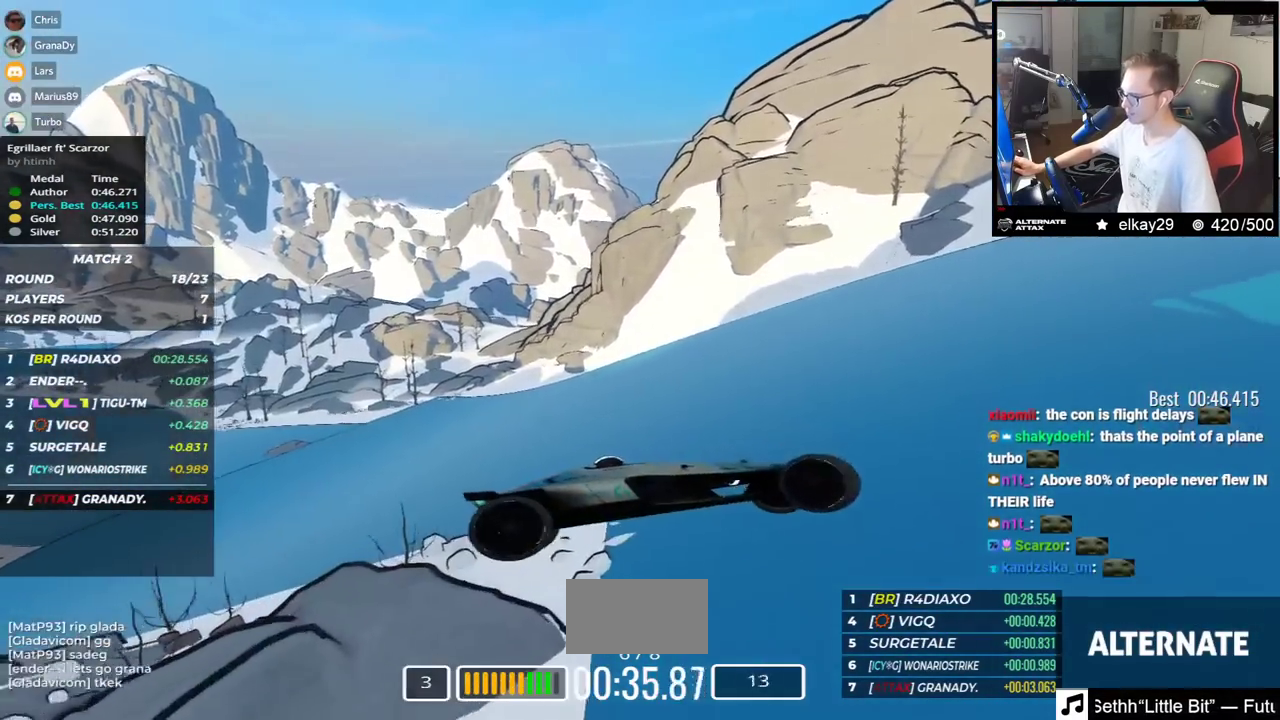
Gameplay with keyboard; each line is a JSON object with the keys held at the frame after it. "events" lists presses ("down") and releases ("up") of "down", "left", "right" and "up" between this image and that frame as [ms after this image, input, new state], when the widget could be followed in between. No other keys are recorded. Mouse input is not recorded.
{"keys": ["right", "up"], "events": []}
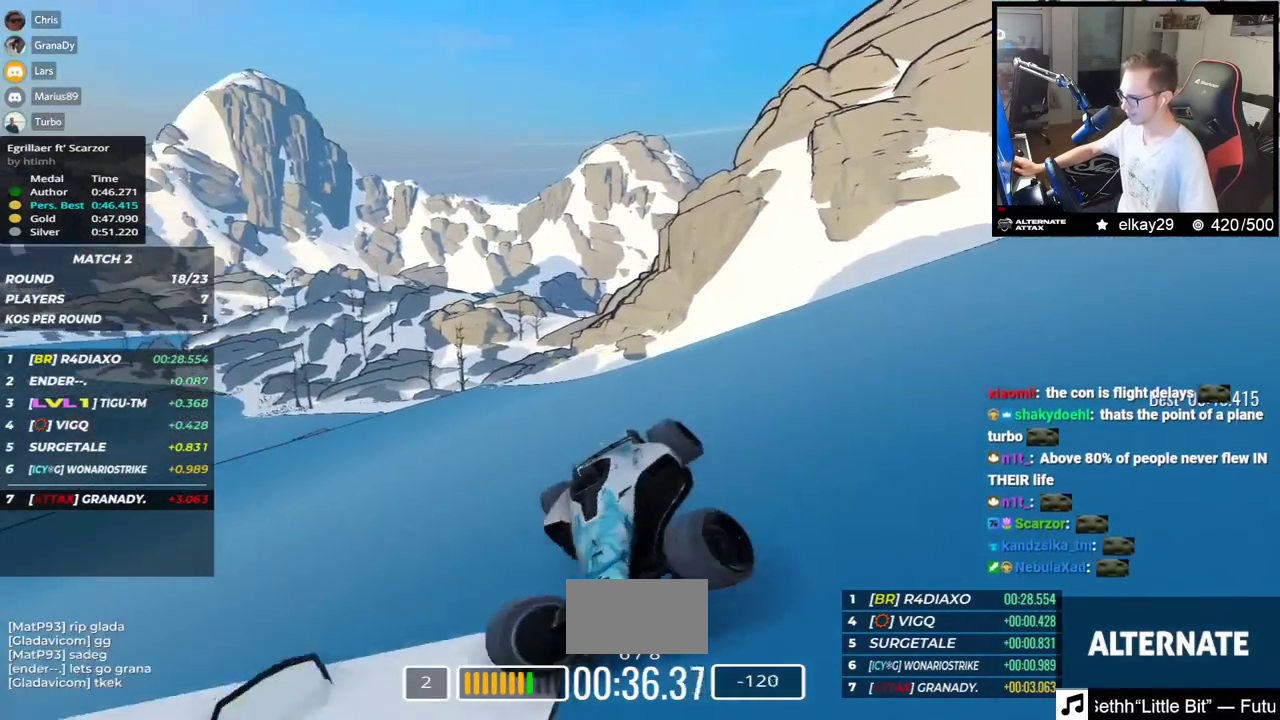
{"keys": ["left", "up"]}
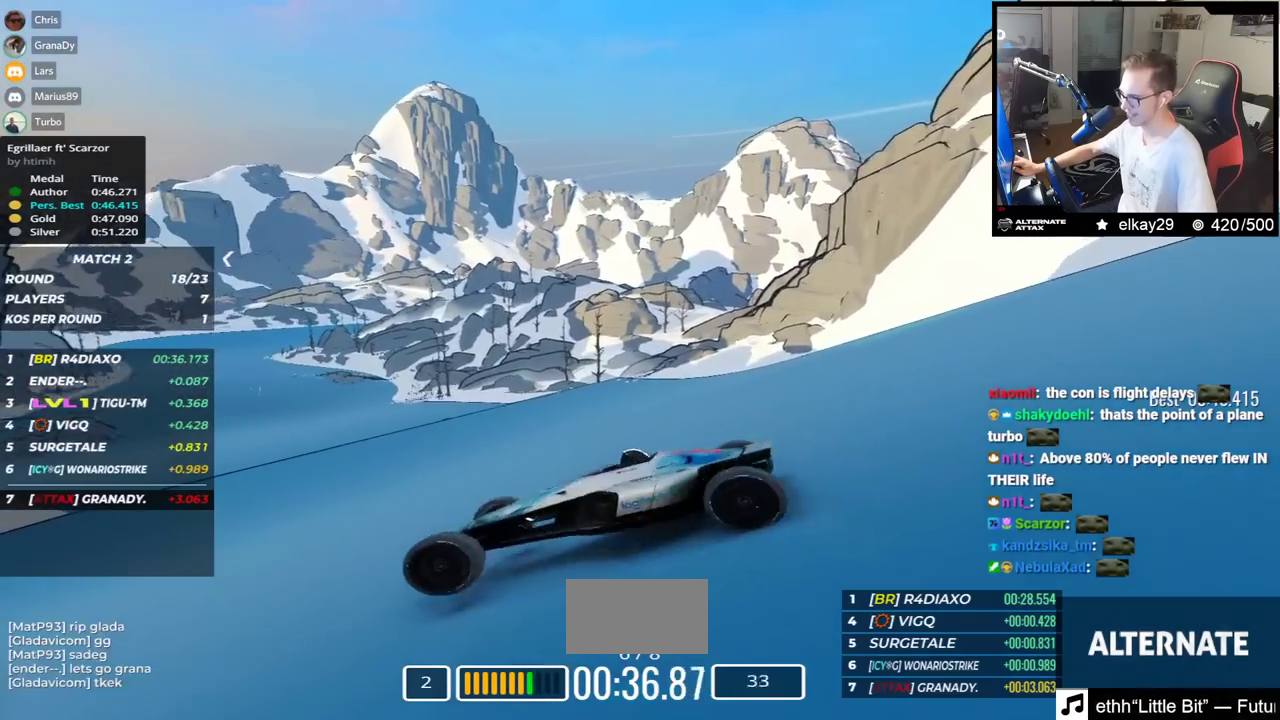
{"keys": ["left", "up"], "events": []}
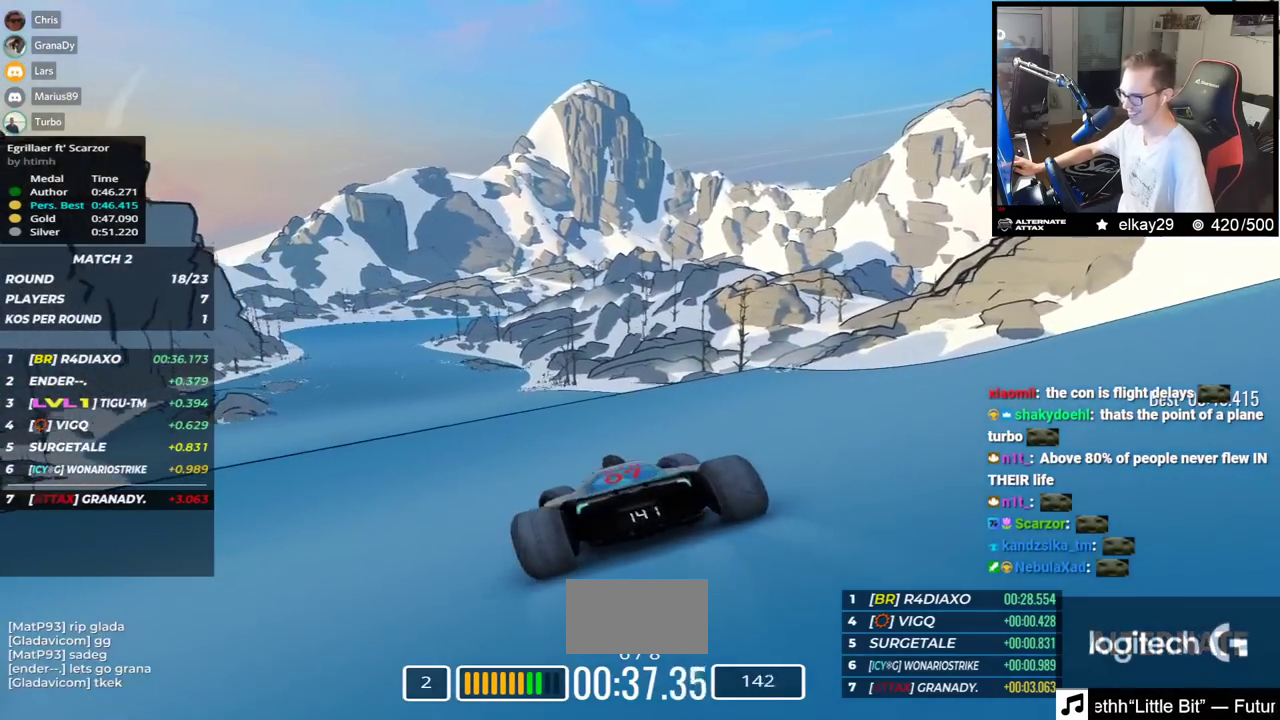
{"keys": ["left", "up"], "events": []}
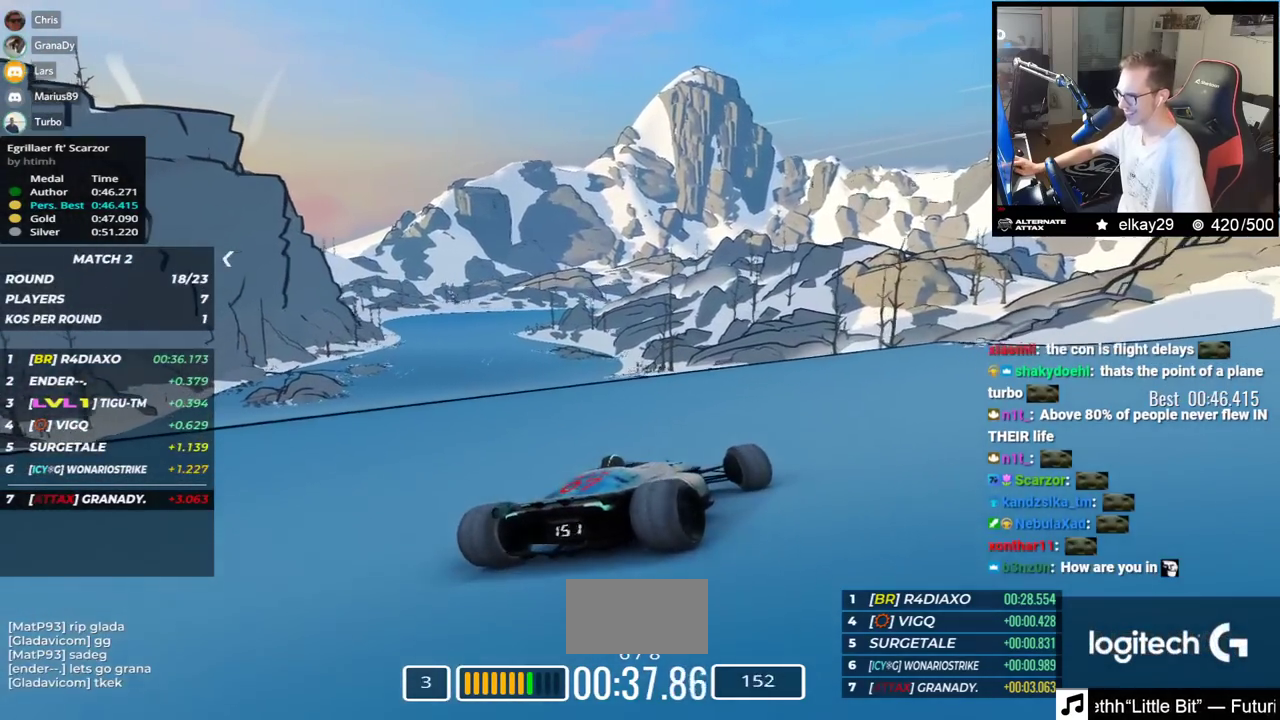
{"keys": ["left", "up"], "events": []}
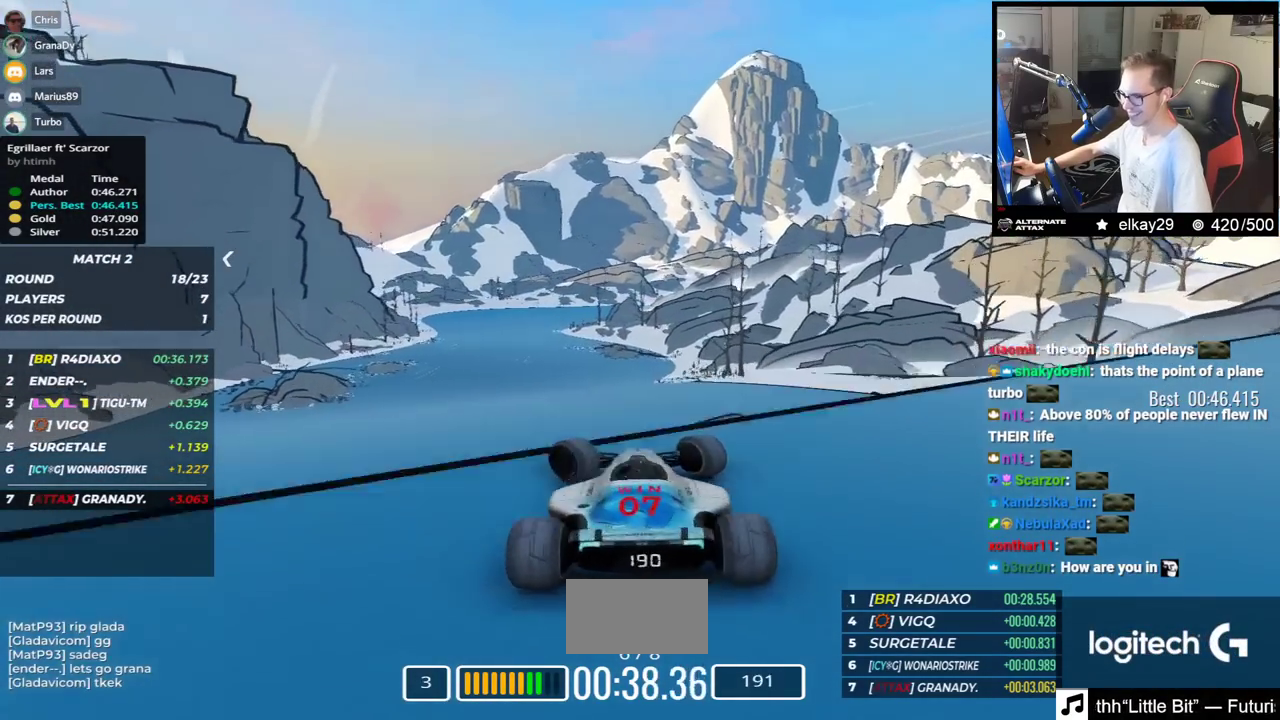
{"keys": ["down", "right", "up"]}
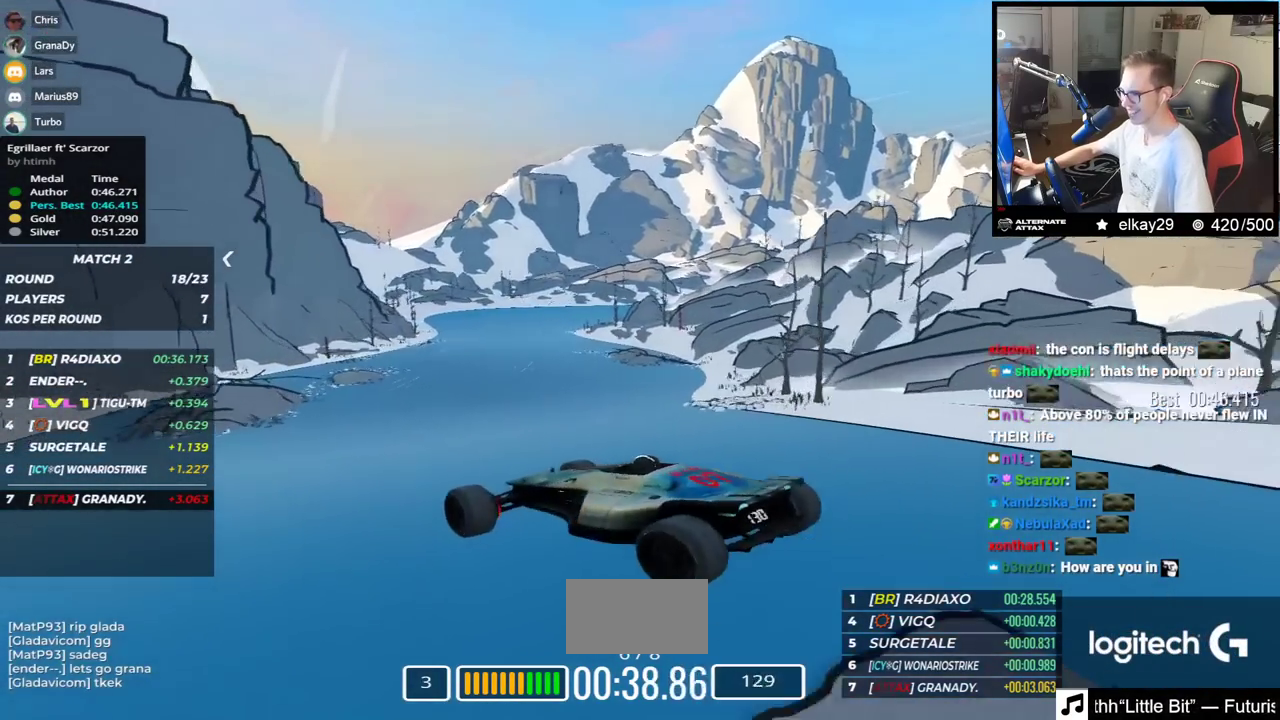
{"keys": ["right", "up"], "events": [[151, "down", "up"]]}
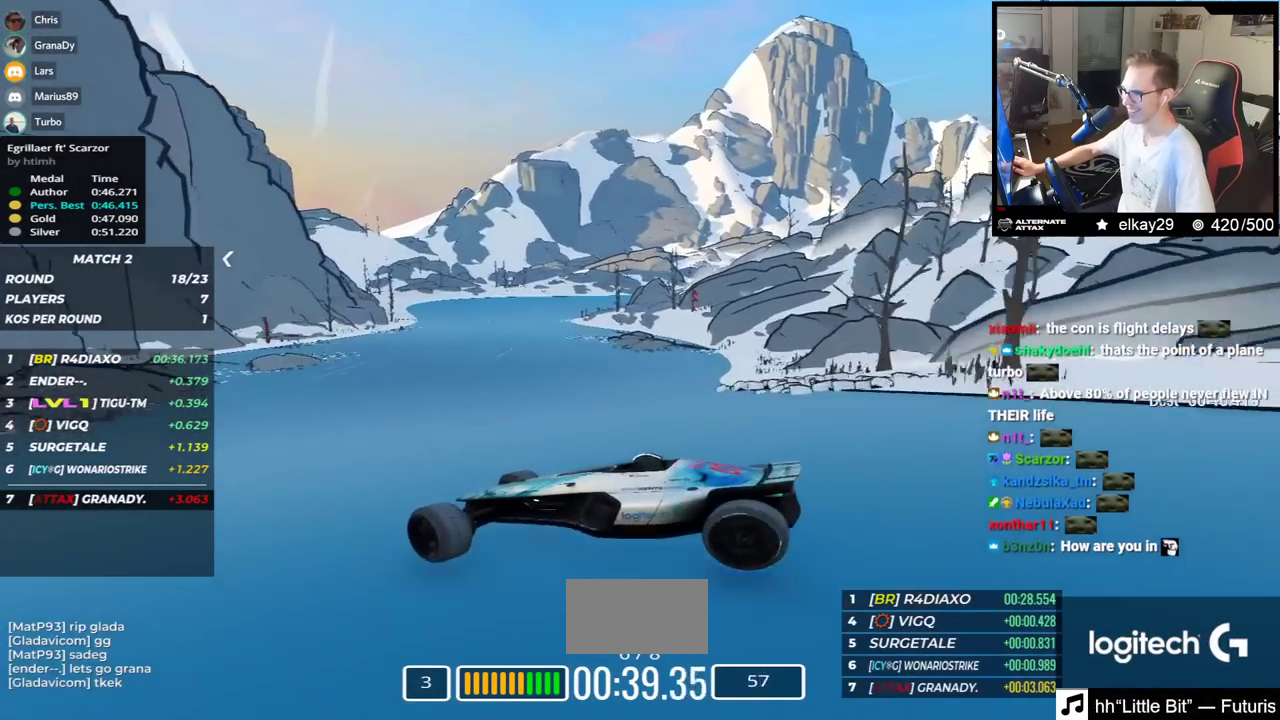
{"keys": ["right"], "events": [[217, "up", "up"], [317, "up", "down"], [367, "up", "up"]]}
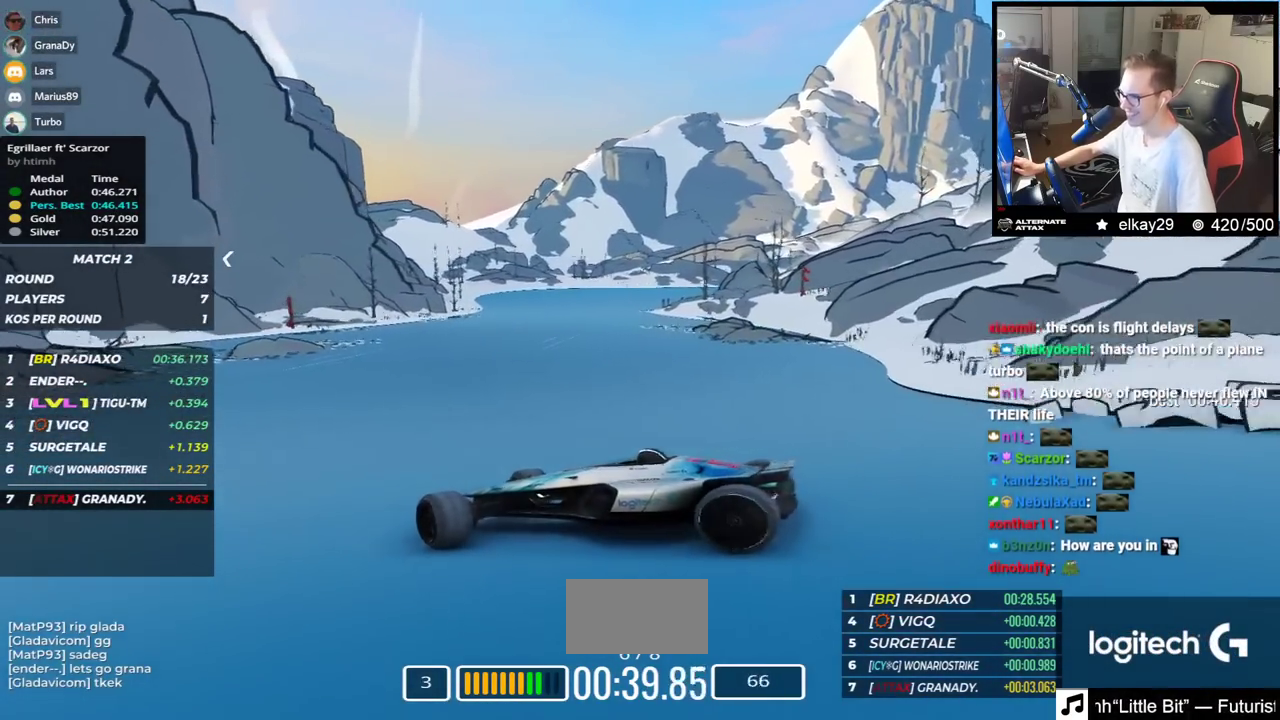
{"keys": ["right", "up"], "events": [[17, "up", "down"], [50, "up", "up"], [67, "up", "down"]]}
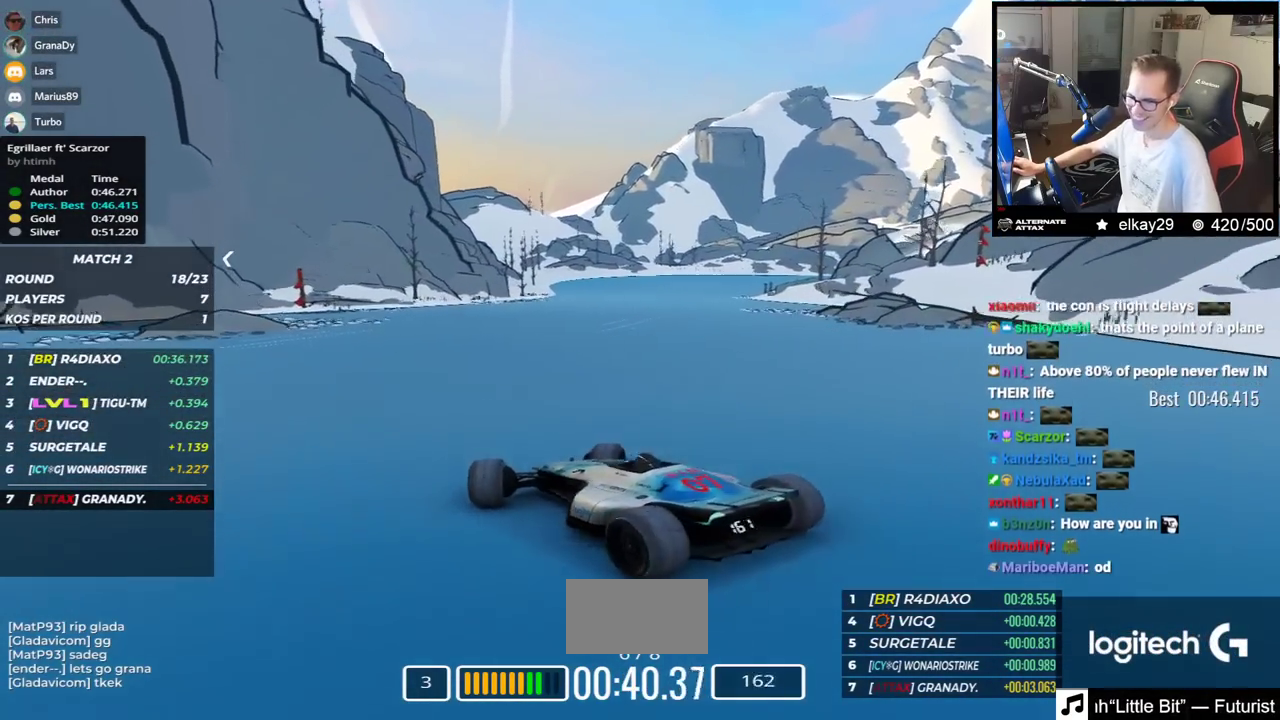
{"keys": ["left", "up"]}
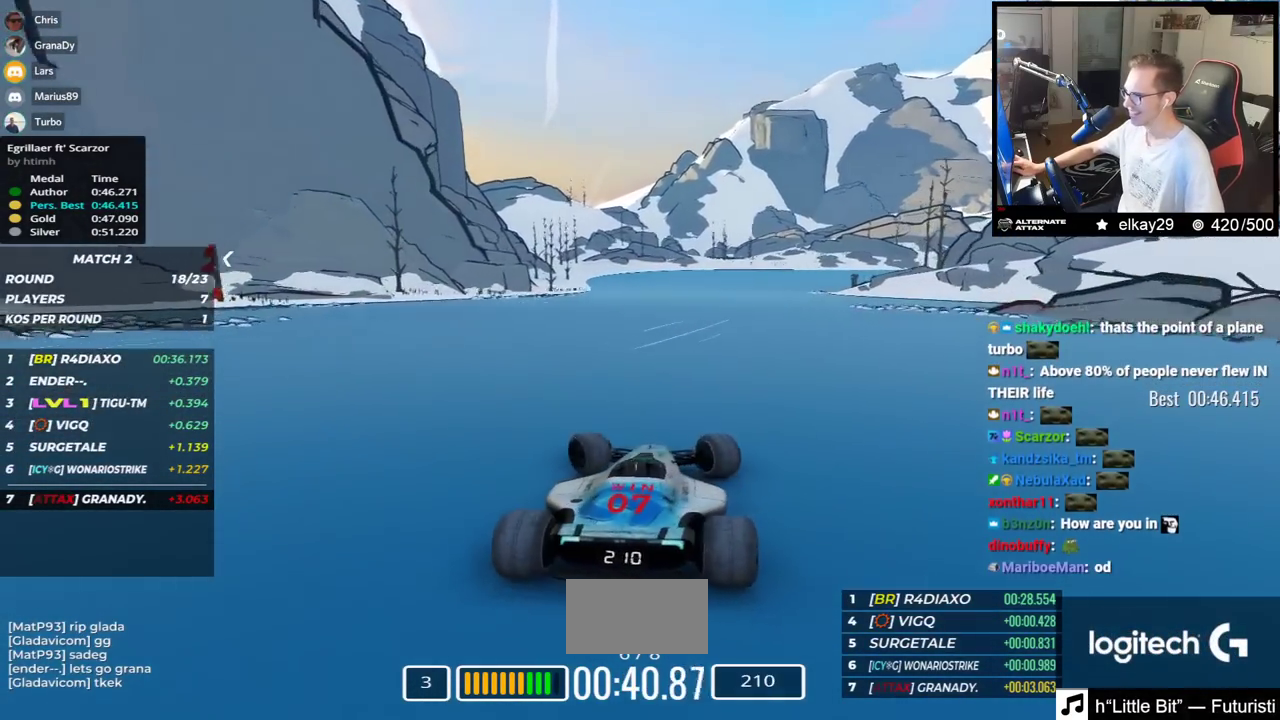
{"keys": ["right", "up"]}
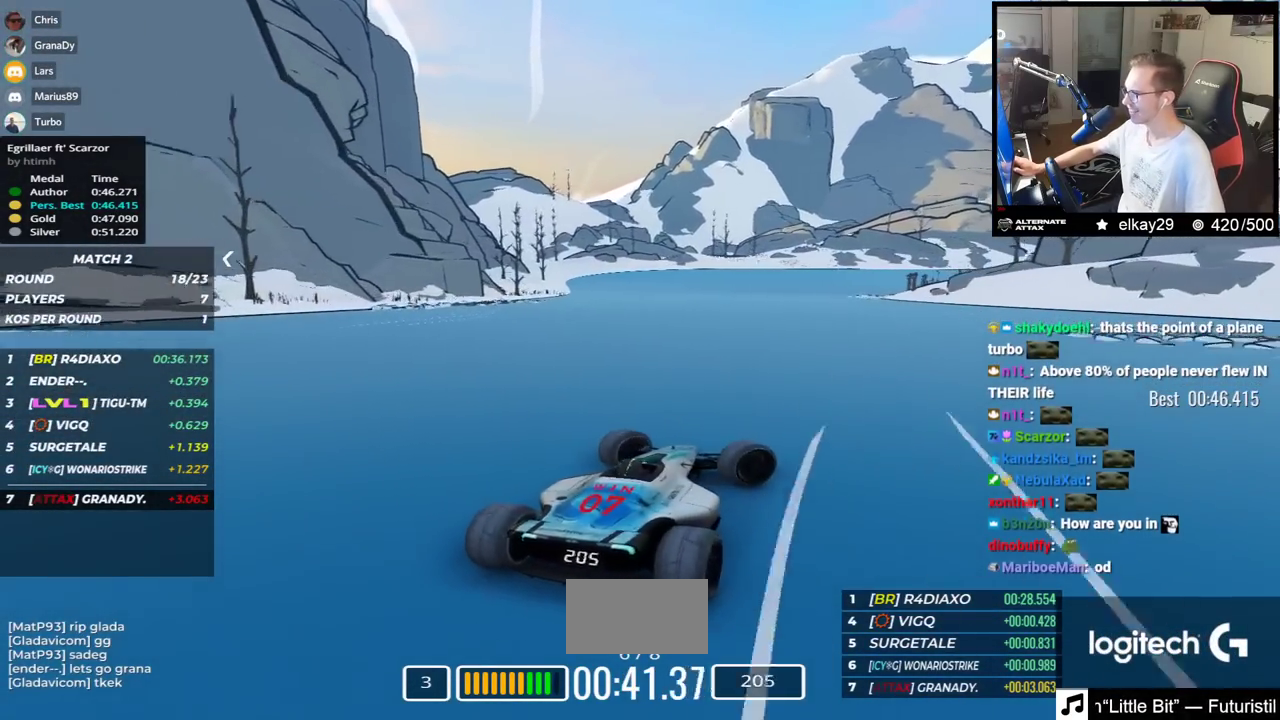
{"keys": ["left", "up"]}
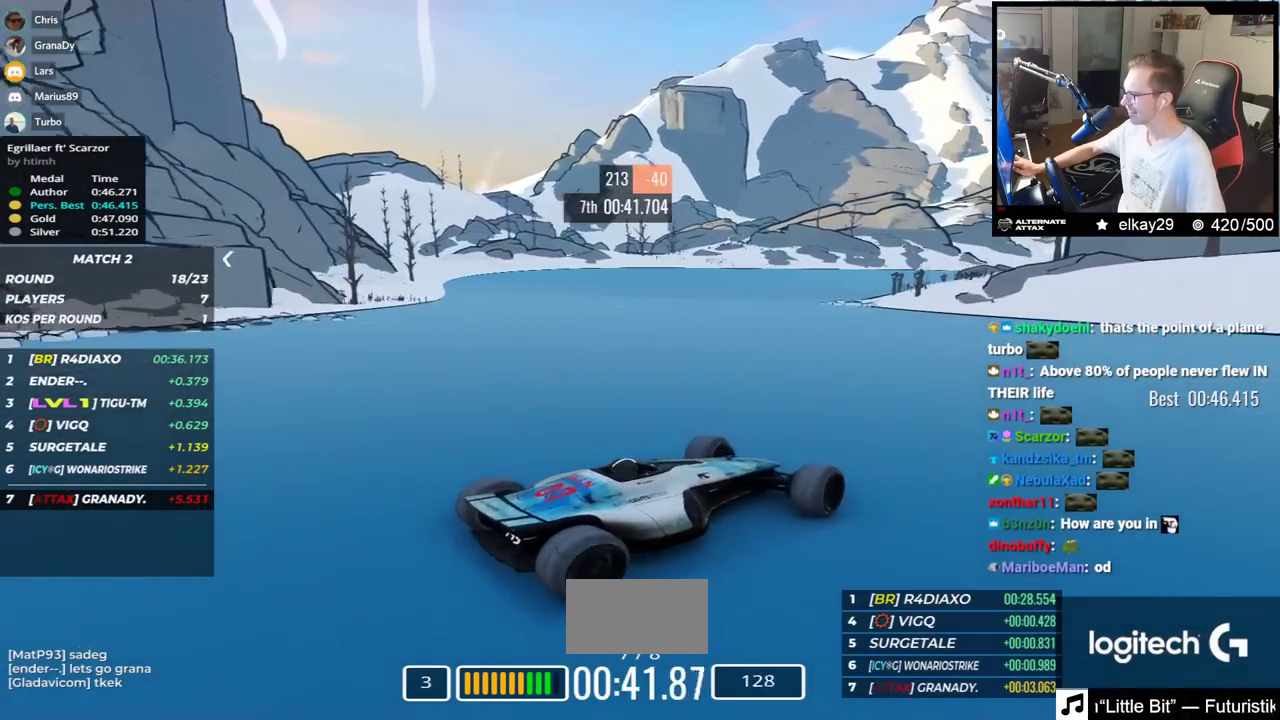
{"keys": ["left"], "events": [[484, "up", "up"]]}
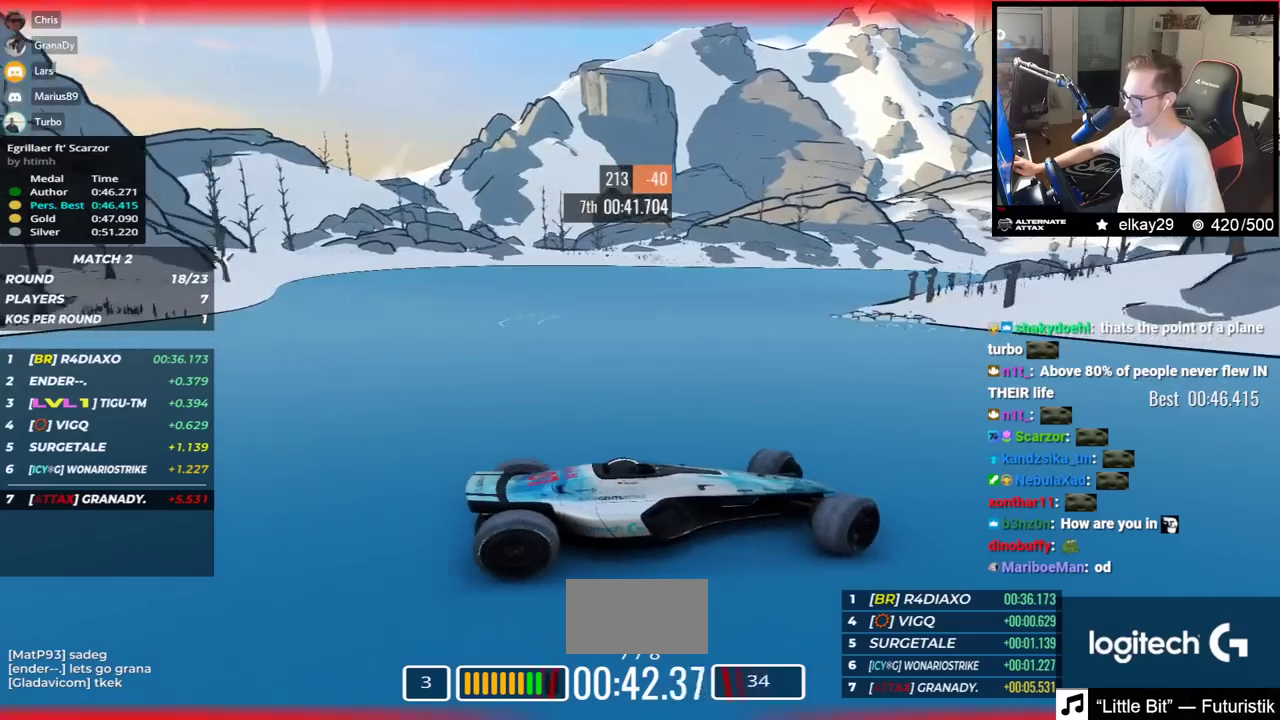
{"keys": ["left", "up"], "events": [[67, "up", "down"]]}
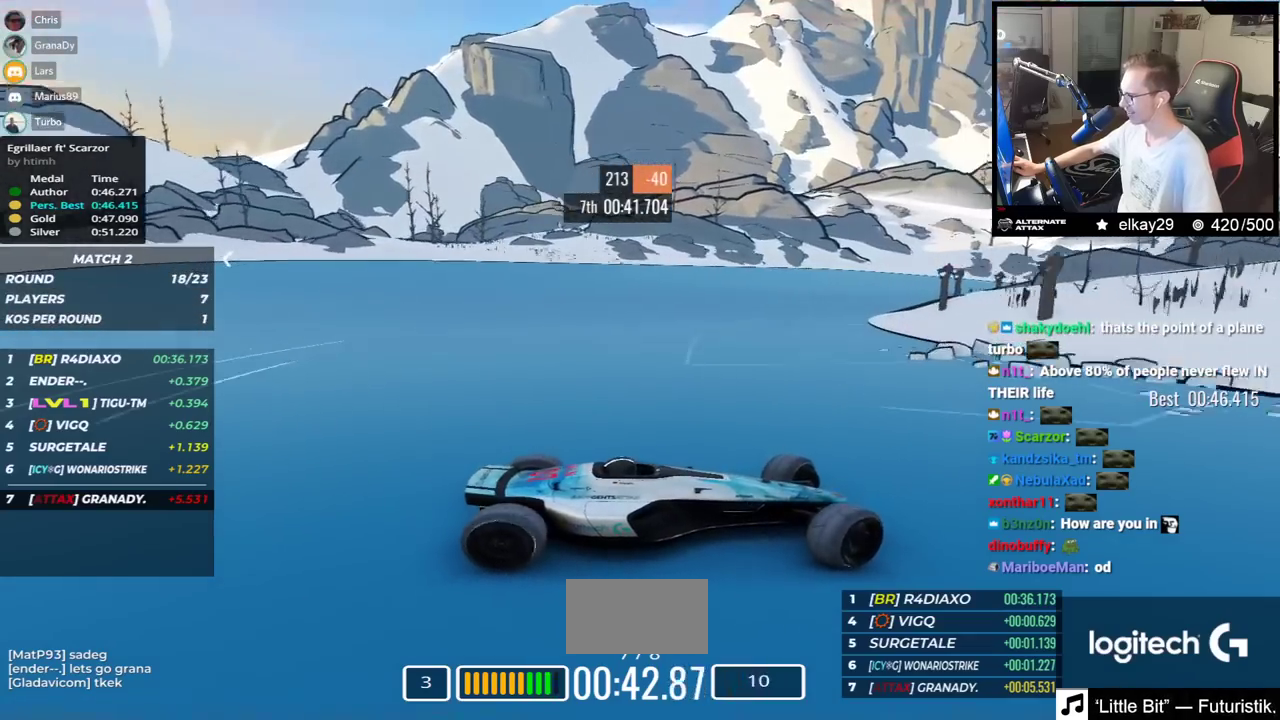
{"keys": ["left", "up"], "events": [[167, "down", "down"], [267, "down", "up"]]}
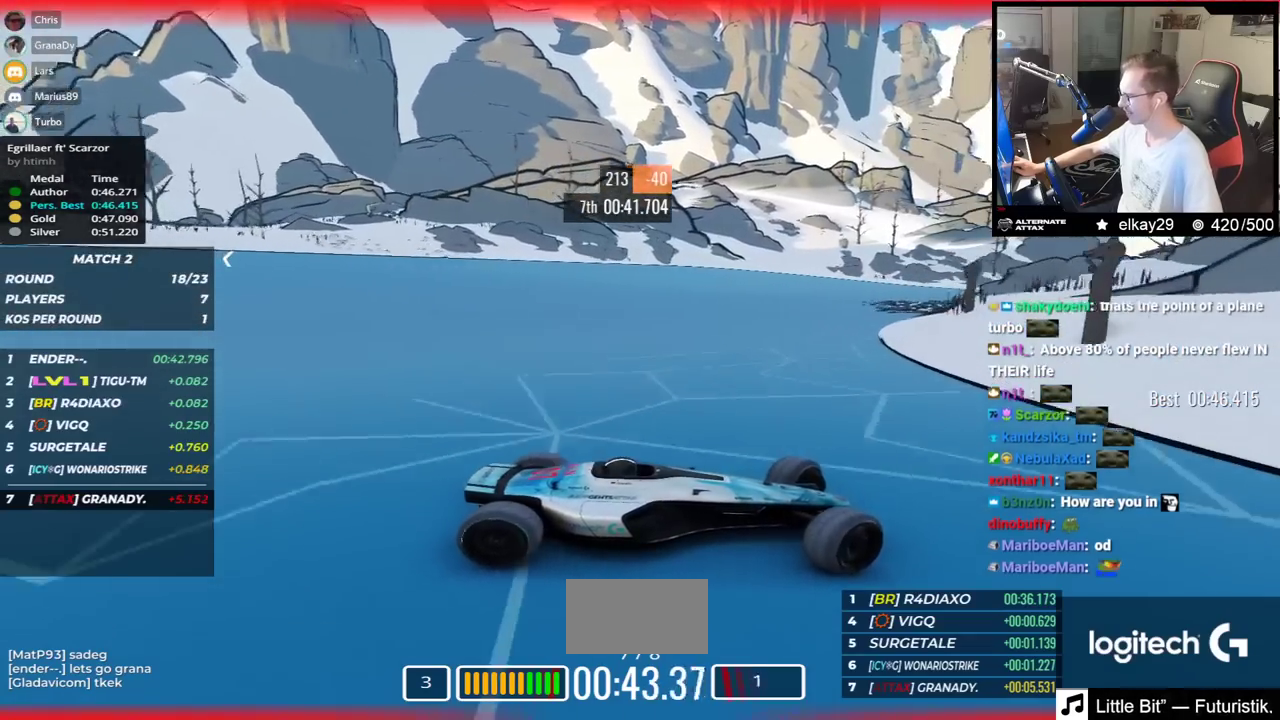
{"keys": ["left", "up"], "events": []}
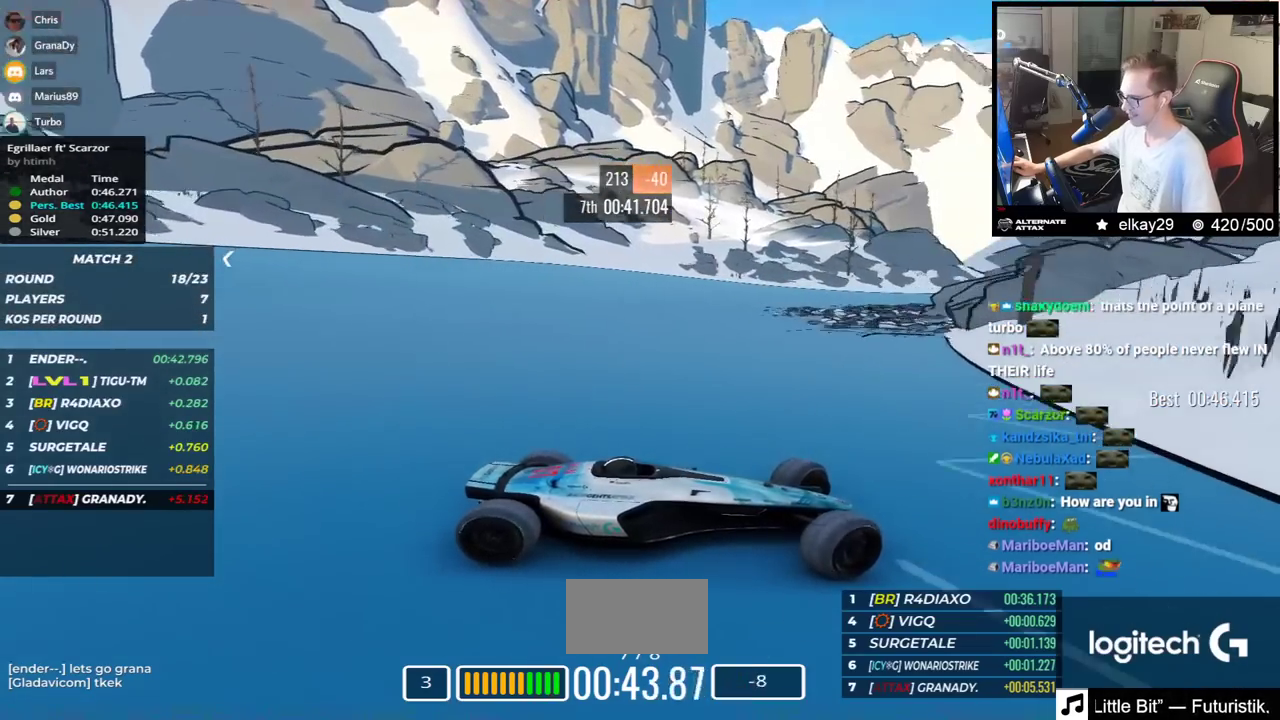
{"keys": ["down", "left", "up"], "events": [[17, "up", "up"], [151, "up", "down"], [468, "down", "down"]]}
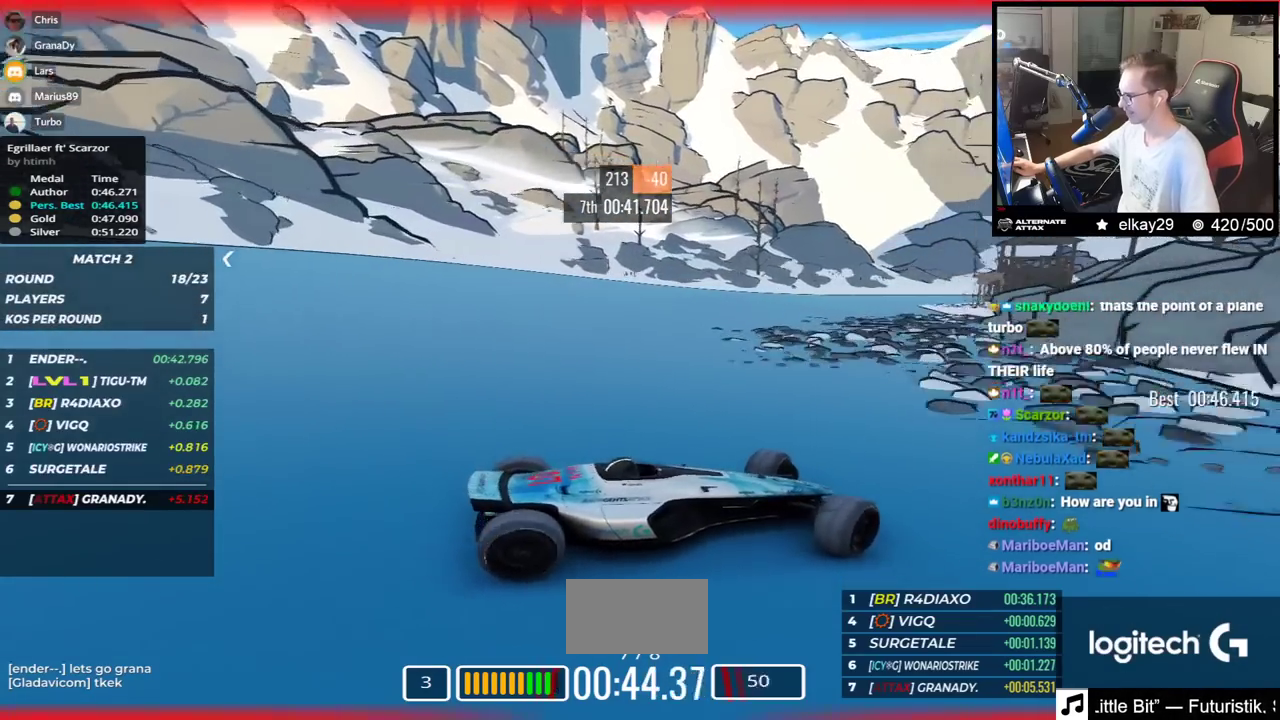
{"keys": ["left", "up"], "events": [[200, "down", "up"], [417, "down", "down"], [500, "down", "up"]]}
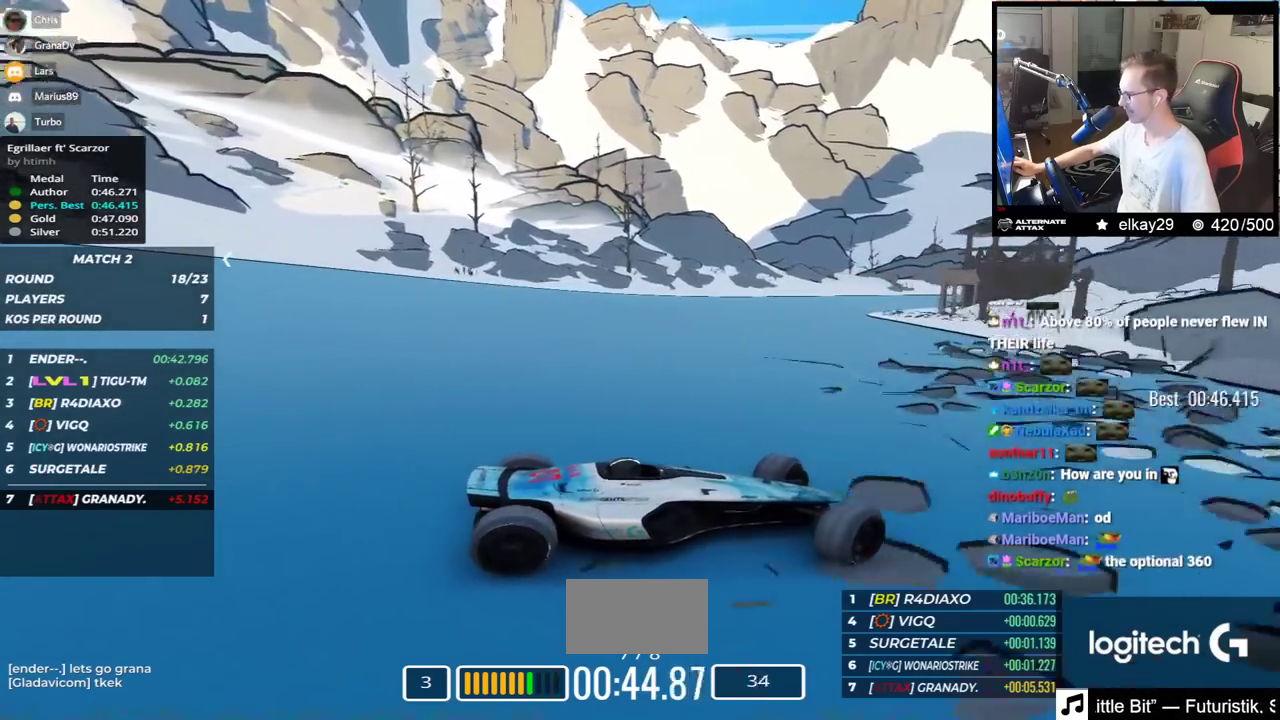
{"keys": ["left", "up"], "events": []}
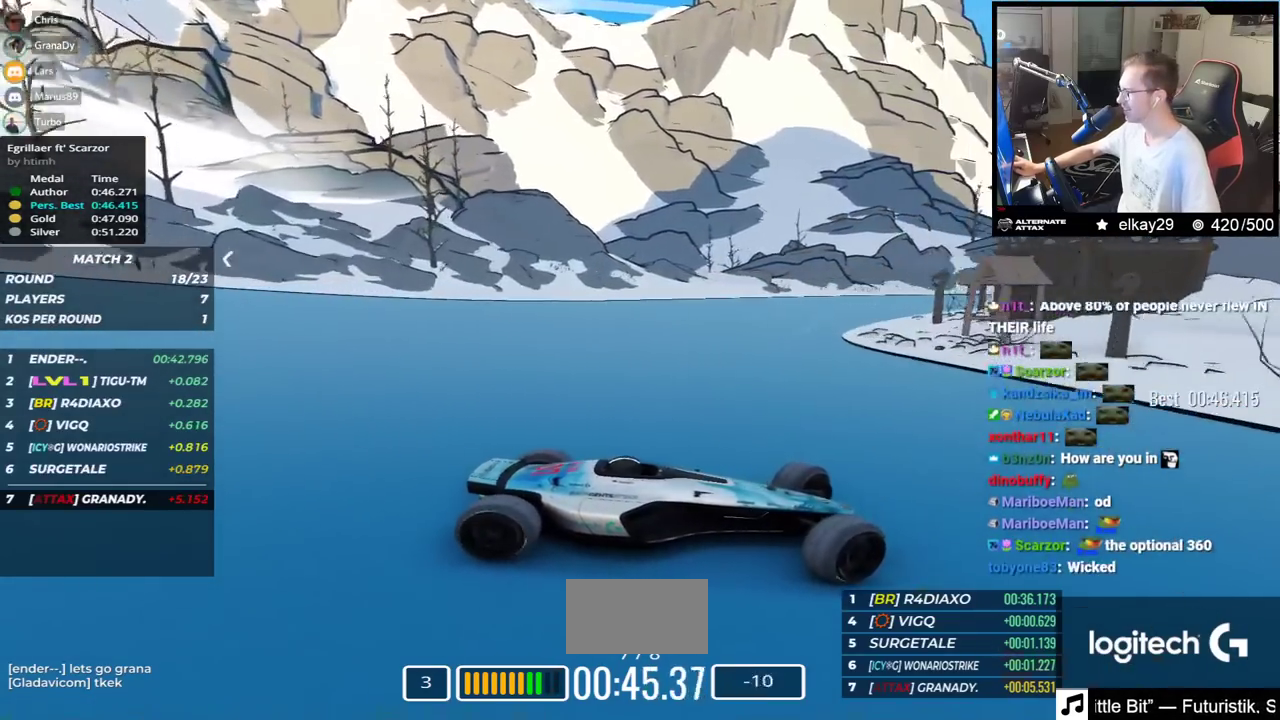
{"keys": ["left", "up"], "events": []}
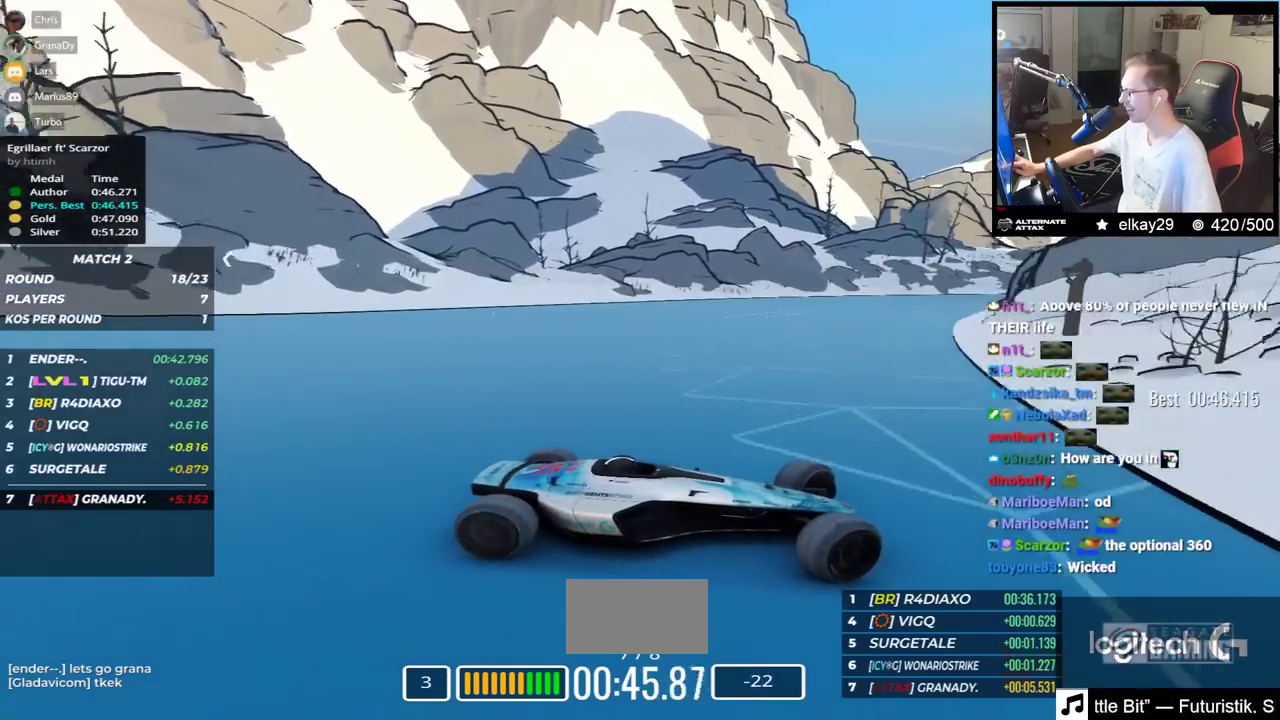
{"keys": ["left", "up"], "events": [[201, "down", "down"], [251, "down", "up"]]}
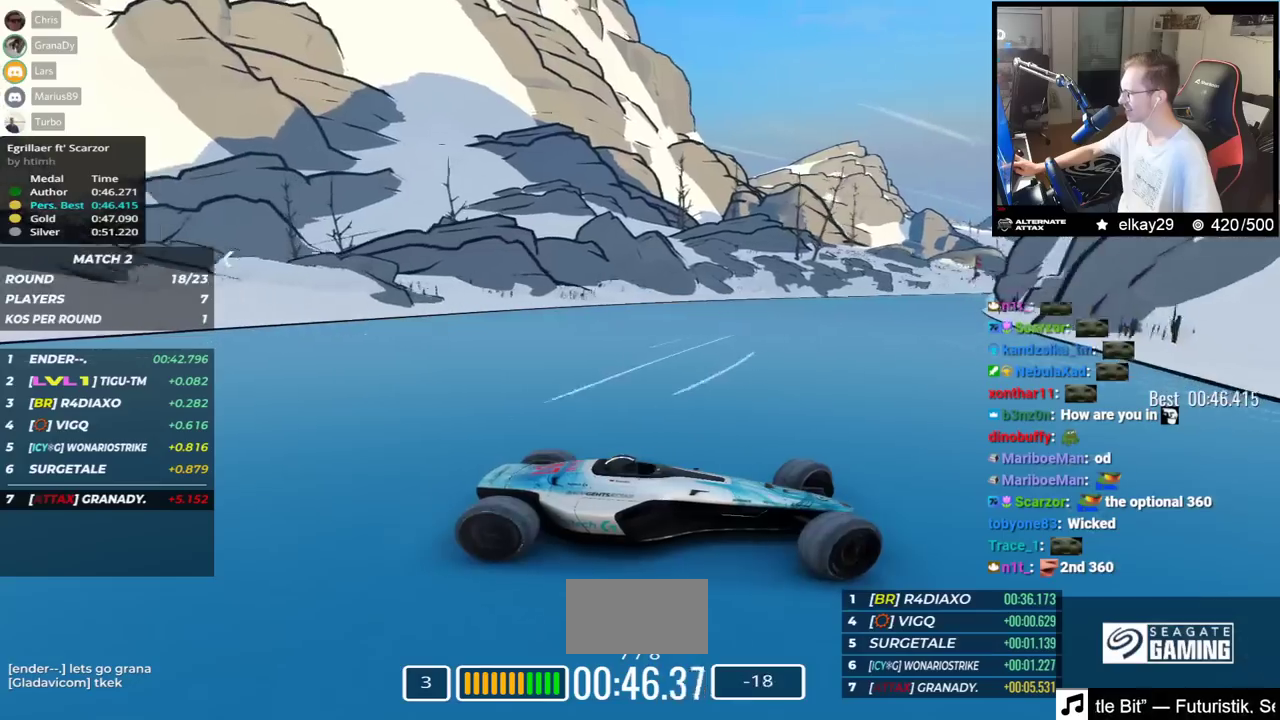
{"keys": ["left", "up"], "events": [[317, "down", "down"], [367, "down", "up"]]}
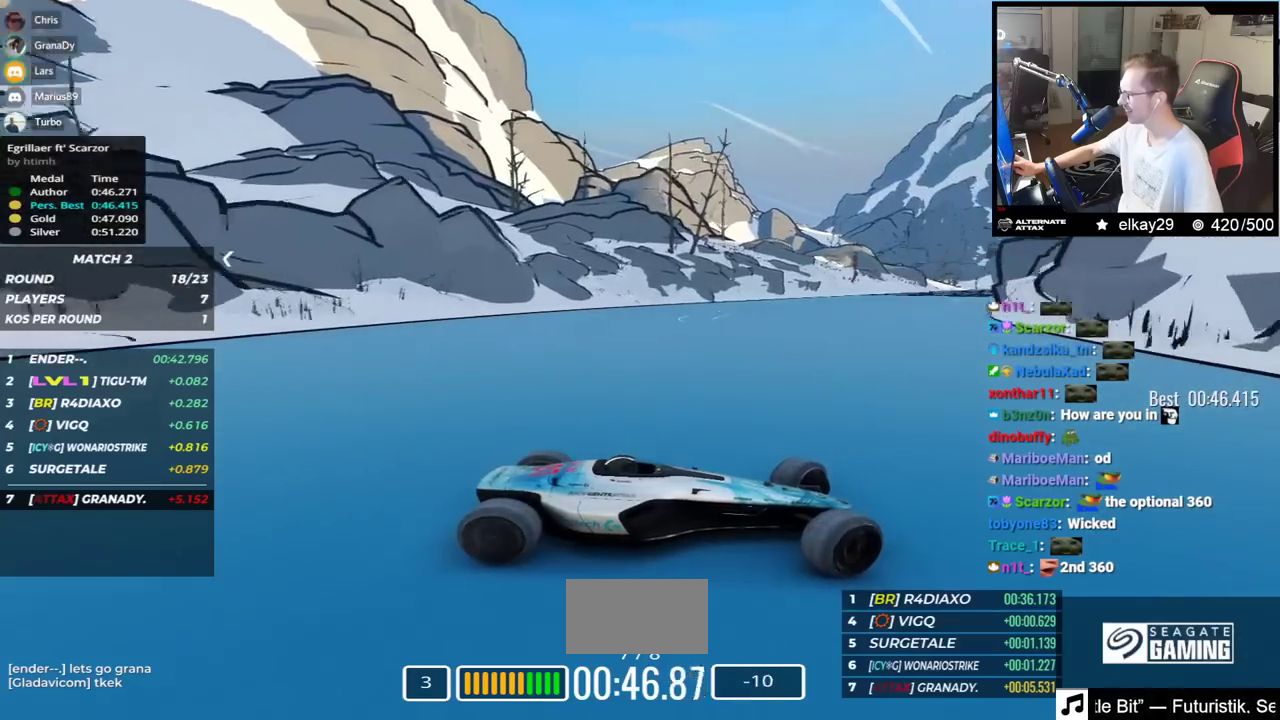
{"keys": ["left", "up"], "events": []}
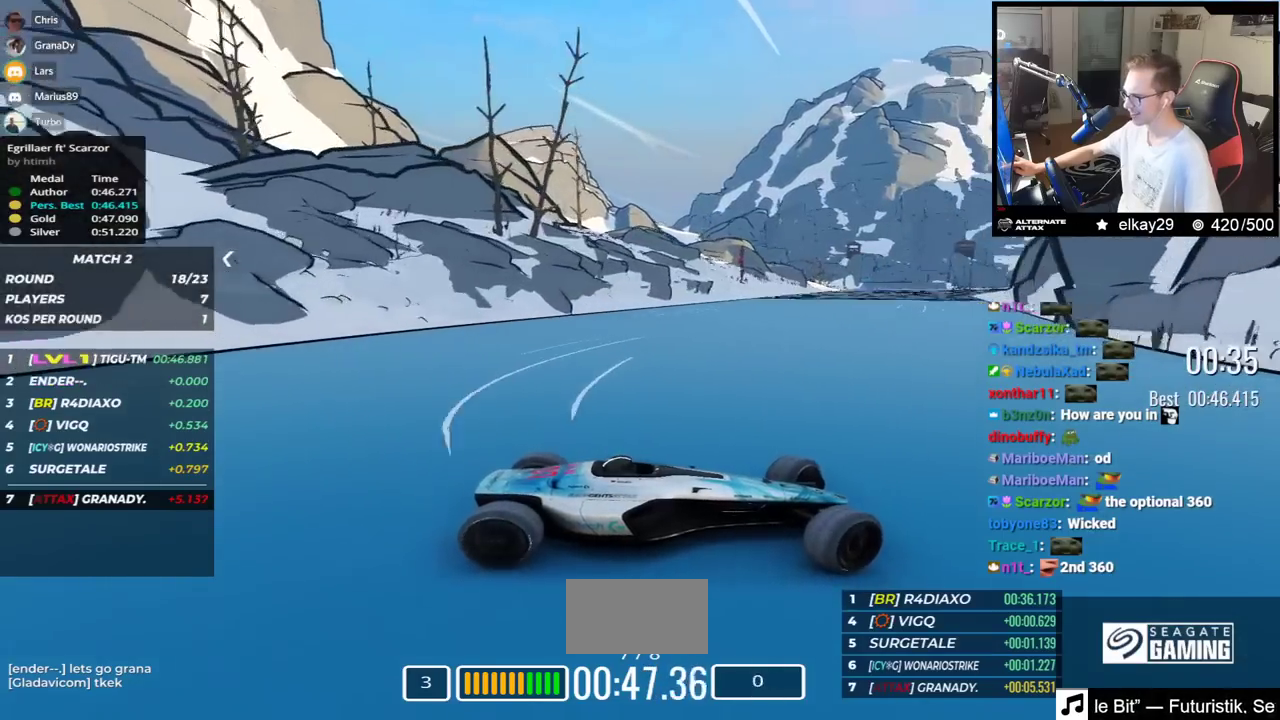
{"keys": ["left", "up"], "events": [[334, "up", "up"], [484, "up", "down"]]}
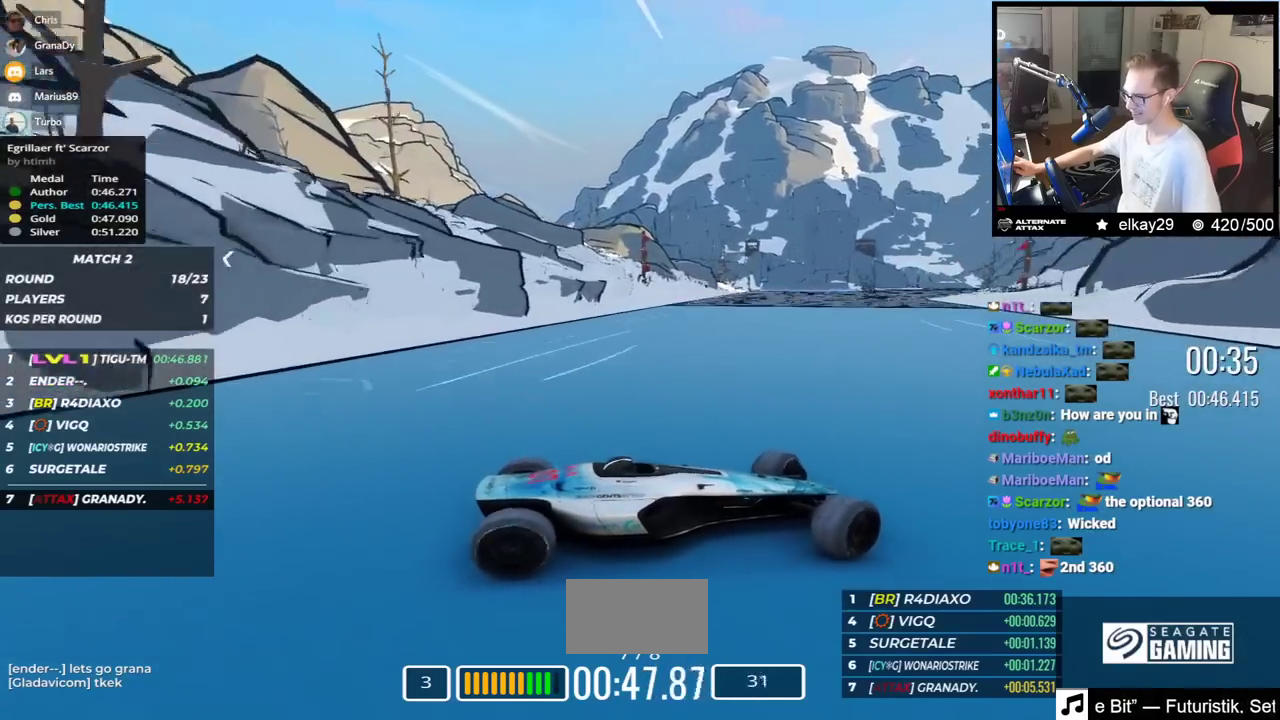
{"keys": ["left", "up"], "events": []}